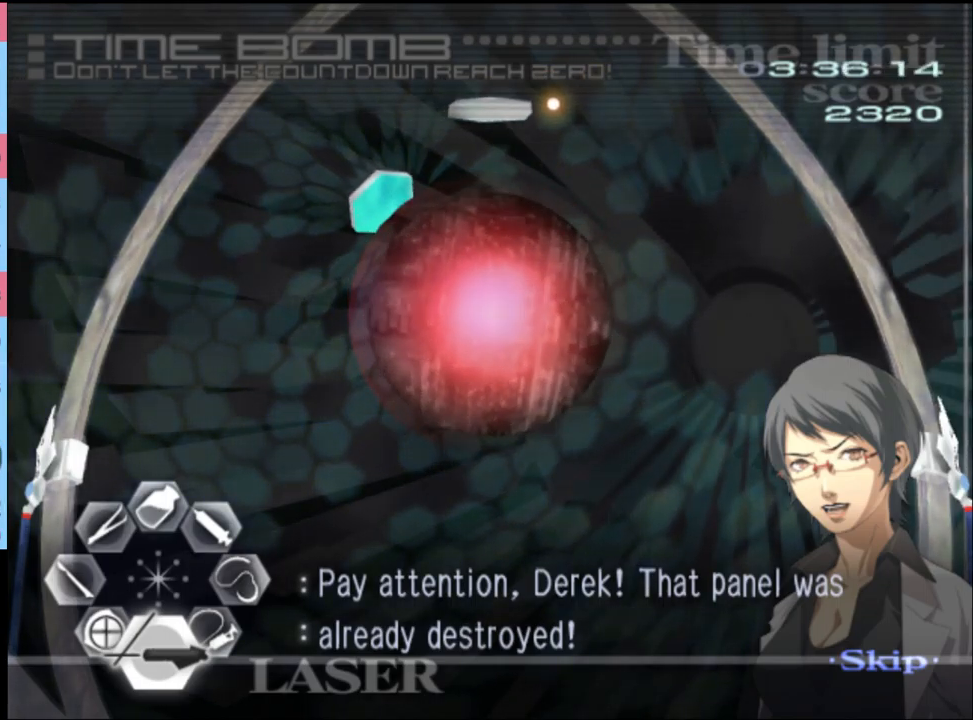
Gameplay with keyboard and mouse; each line is a JSON object with the keys and mouse buttons held at the frame after it. "events" lists presses ("down") and releases ("up") of "a", "alt", "c", "d", "e", "f", "q", "r", "s", "shift", "space", "v", "w", "mouse_left", "mouse_wheel", "mouse_right", "mouse_mb4" and "mouse_mb5" between this image and that frame as [ms after this image, input, new state], when the widget could be followed in between. "mouse_left", "mouse_wheel", "mouse_right", "mouse_mb4", "mouse_mb5" = the "left", "wheel", "right", "mb4", "mb5" buttons of the "mouse" list. No other keys are recorded. "wheel" means that the mouse wheel is clicked or scrolled. Mouse movement is not recorded.
{"keys": [], "mouse": ["left"], "events": [[367, "mouse_left", "down"]]}
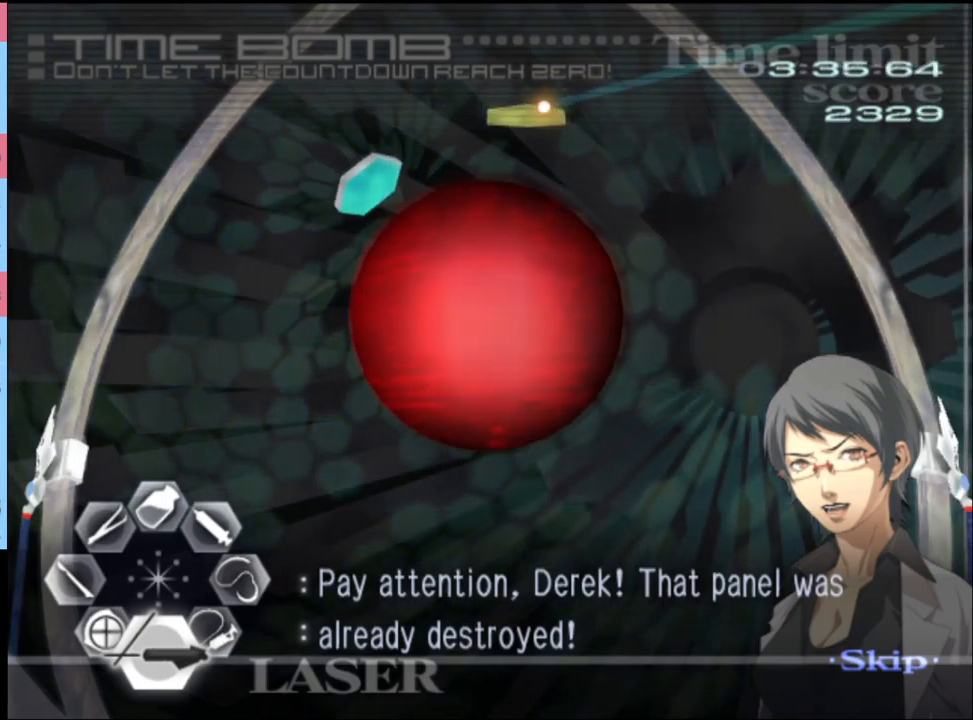
{"keys": [], "mouse": [], "events": [[33, "mouse_left", "up"]]}
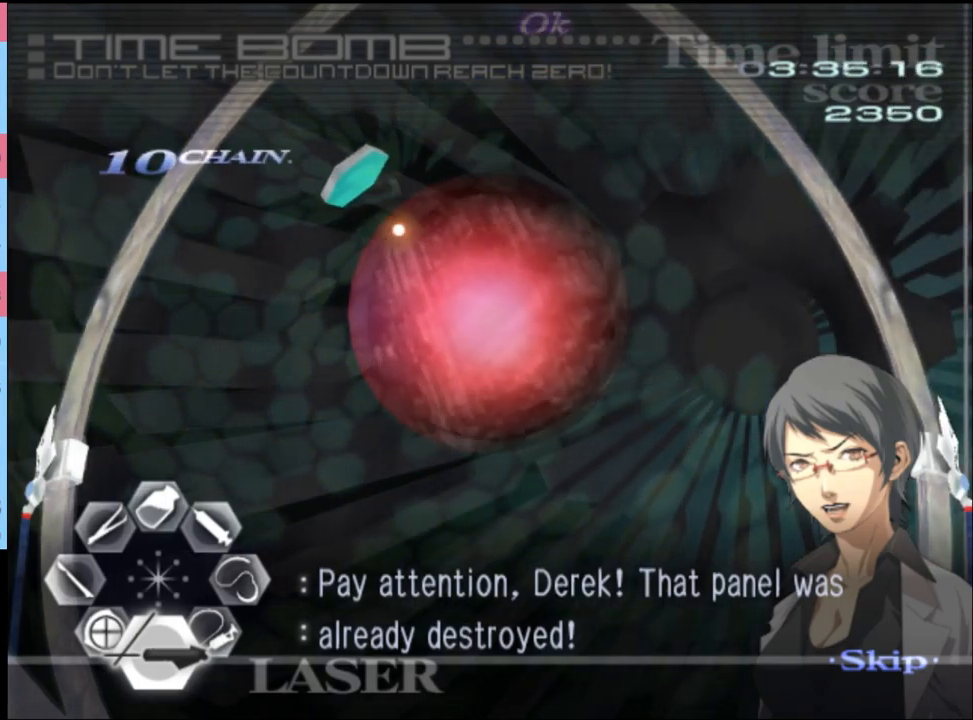
{"keys": [], "mouse": [], "events": []}
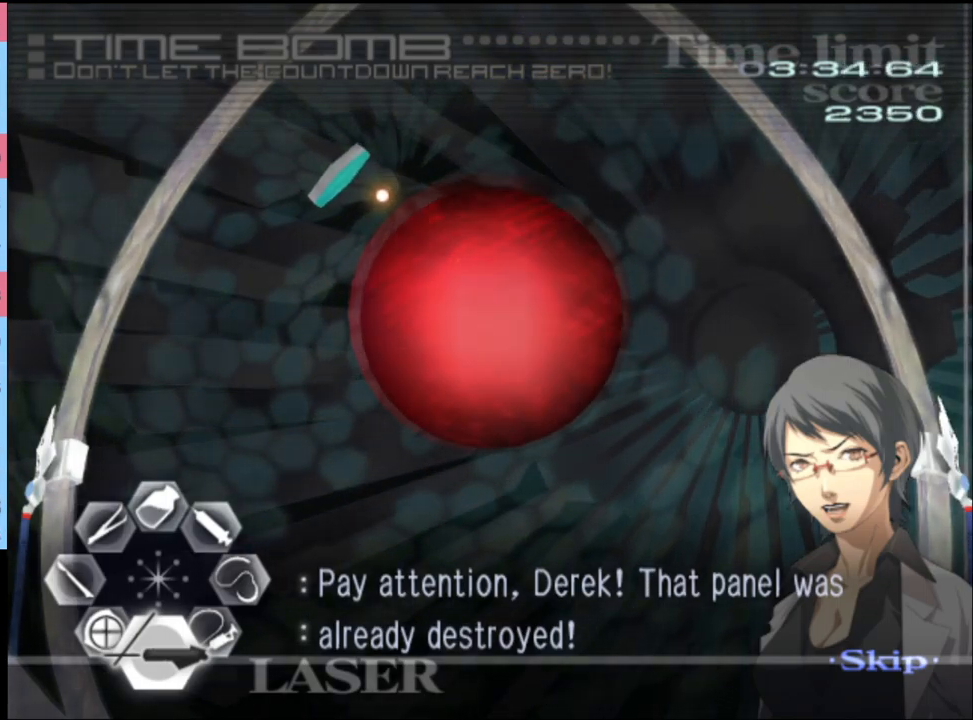
{"keys": [], "mouse": [], "events": []}
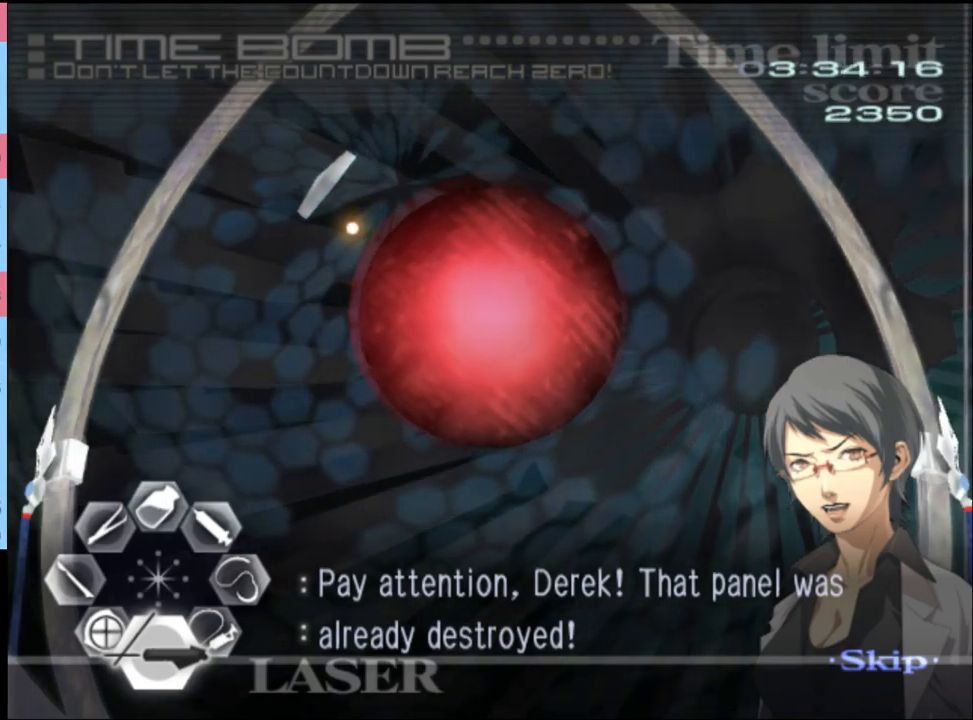
{"keys": [], "mouse": [], "events": []}
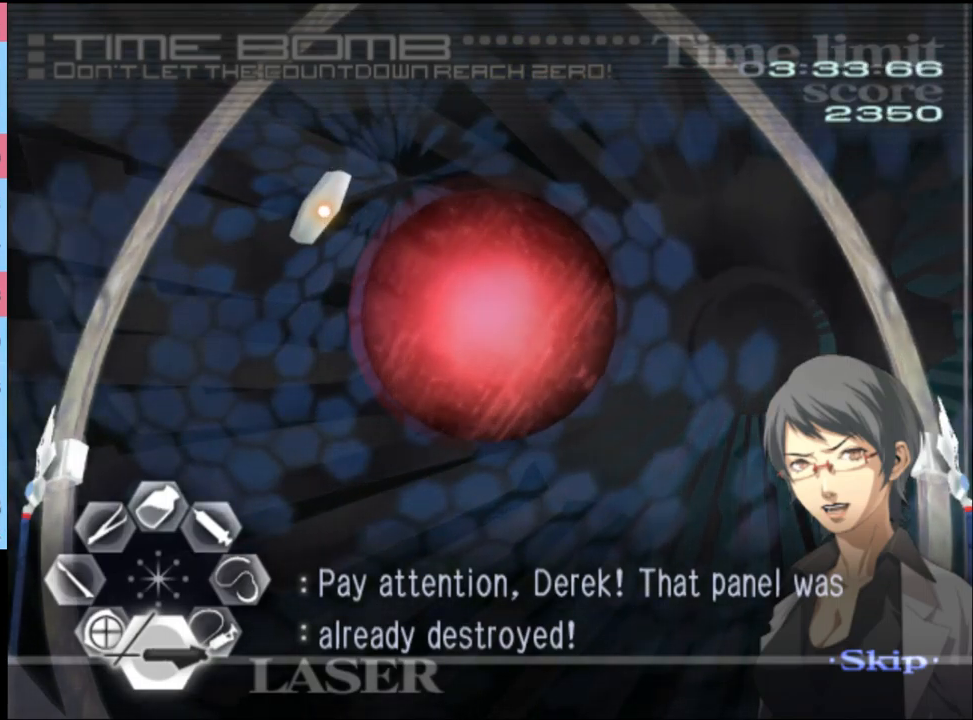
{"keys": ["shift"], "mouse": [], "events": [[33, "mouse_left", "down"], [167, "mouse_left", "up"], [500, "shift", "down"]]}
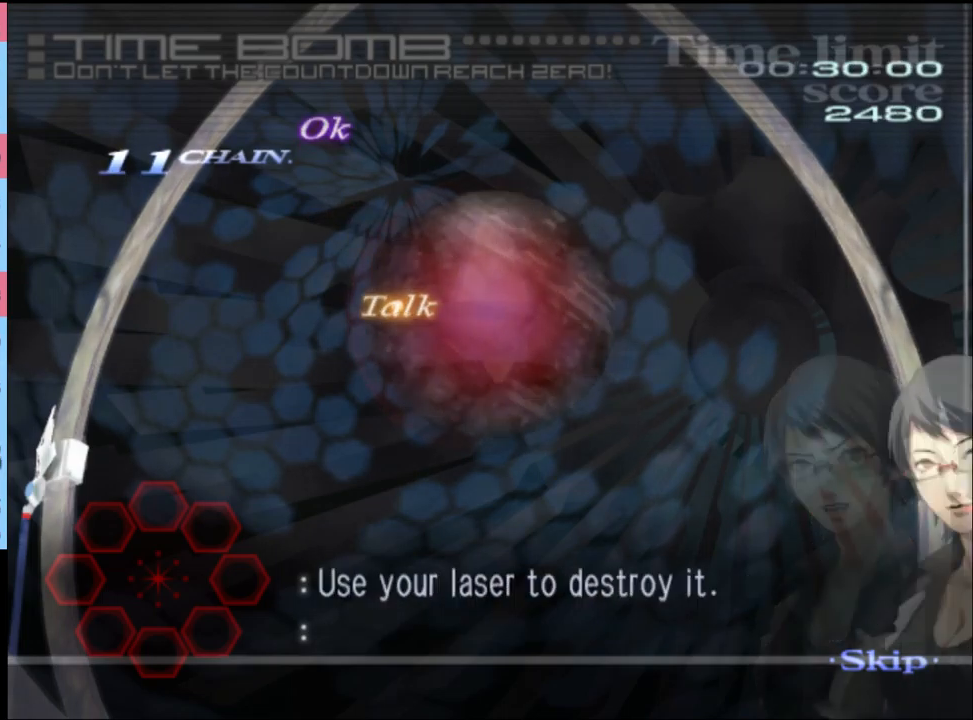
{"keys": ["shift"], "mouse": [], "events": []}
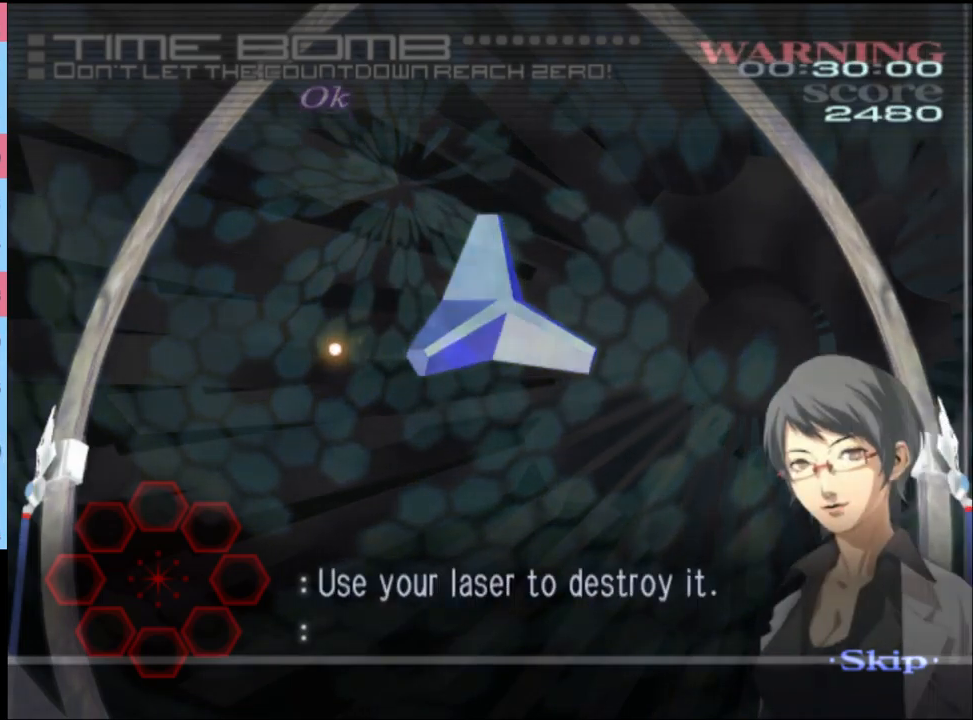
{"keys": ["shift"], "mouse": [], "events": []}
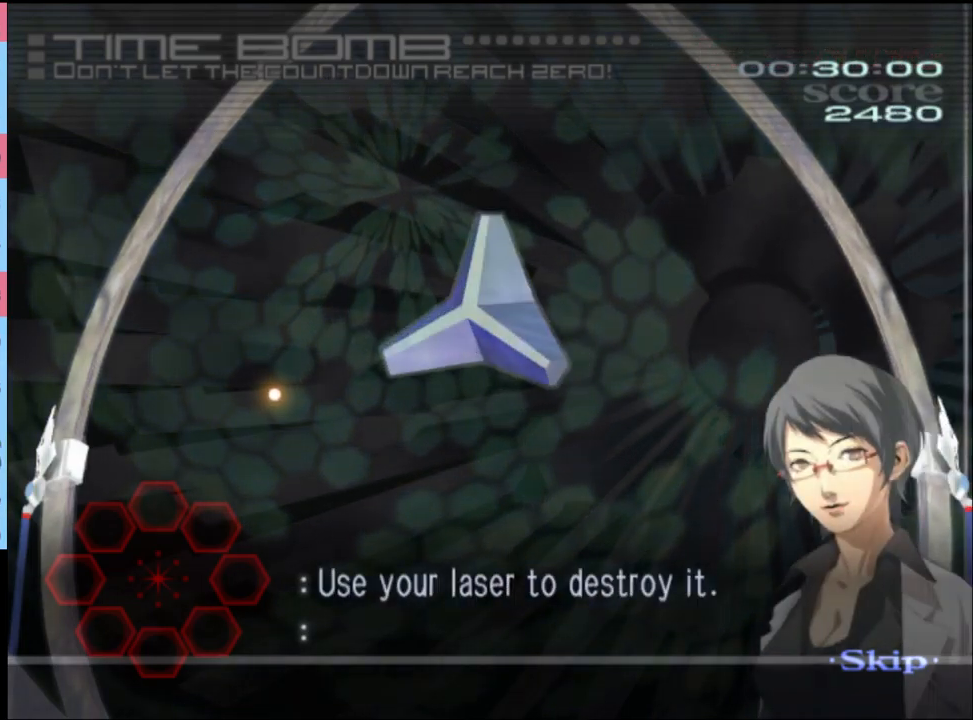
{"keys": ["shift"], "mouse": [], "events": []}
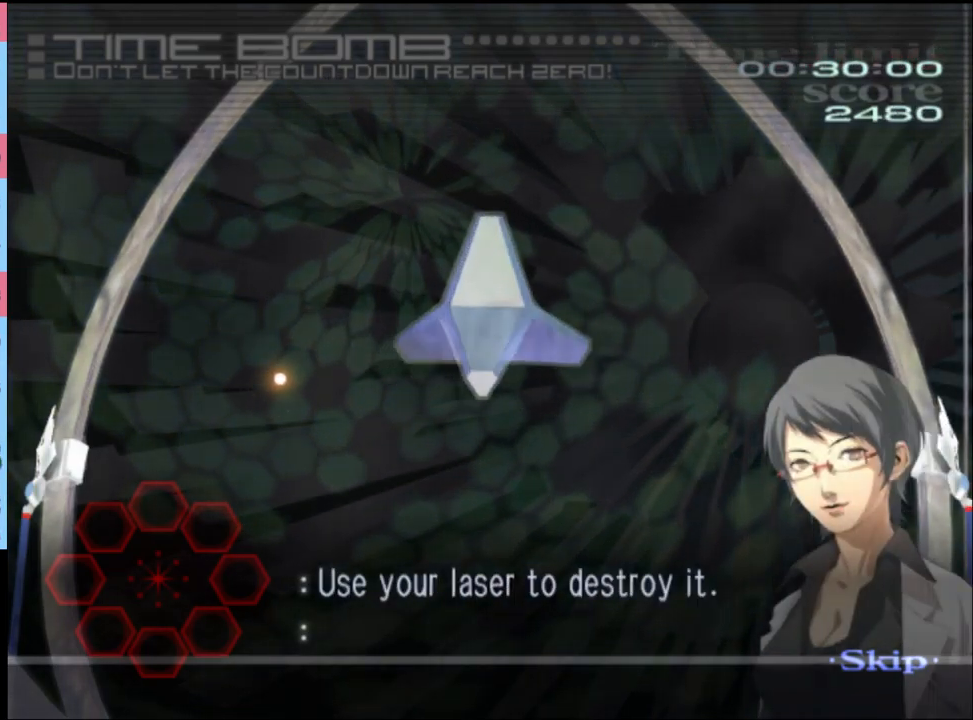
{"keys": ["shift"], "mouse": [], "events": []}
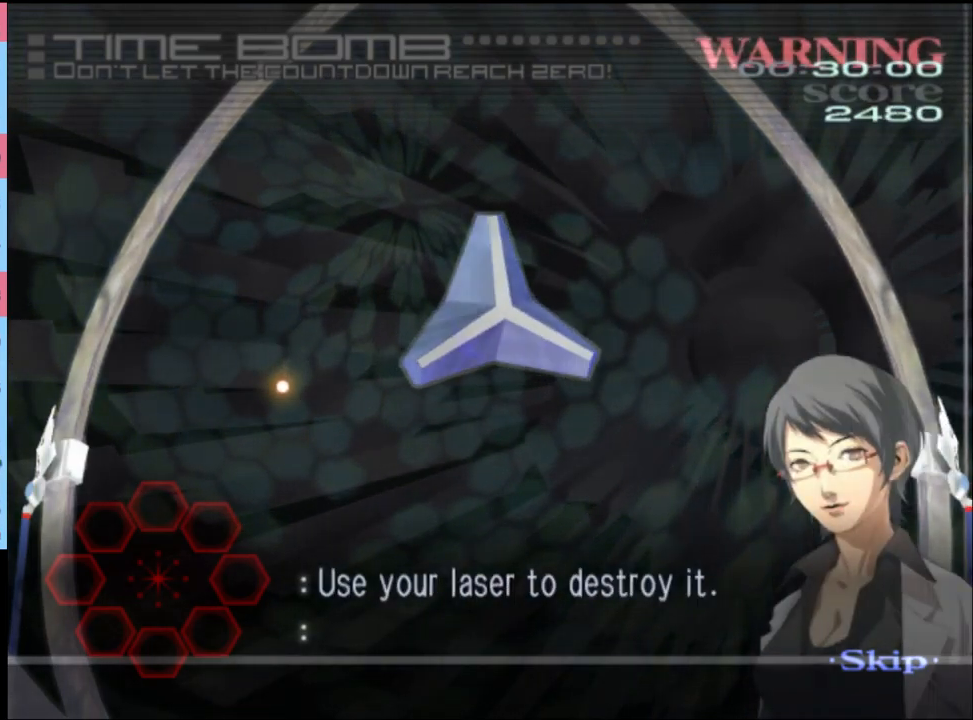
{"keys": ["shift"], "mouse": [], "events": []}
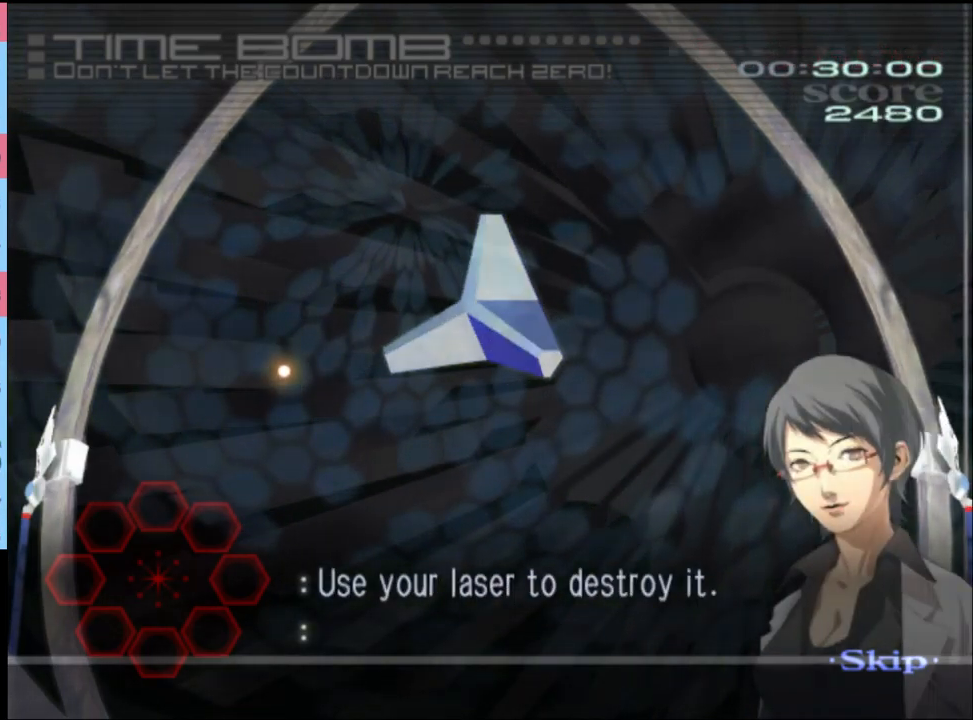
{"keys": ["shift"], "mouse": [], "events": []}
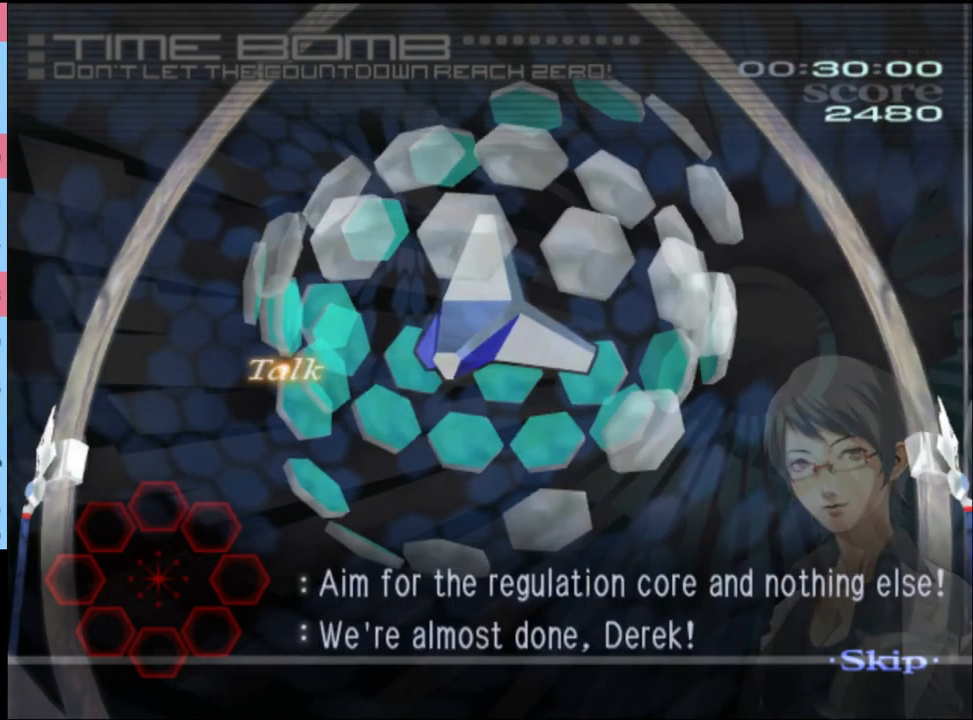
{"keys": ["shift"], "mouse": ["left"], "events": [[200, "mouse_left", "down"]]}
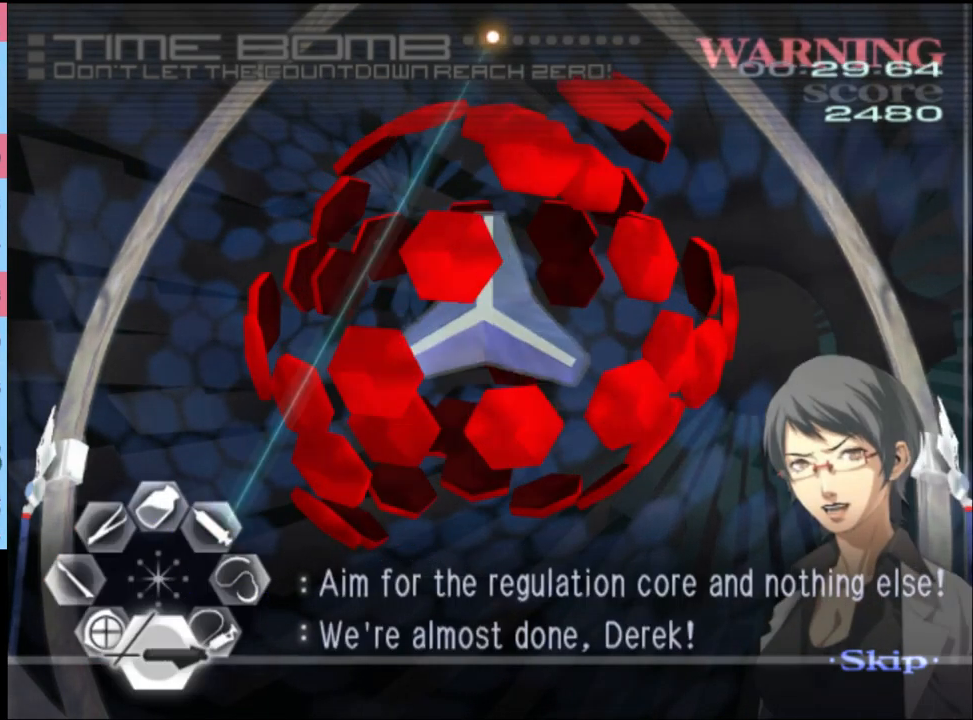
{"keys": ["shift"], "mouse": ["left"], "events": []}
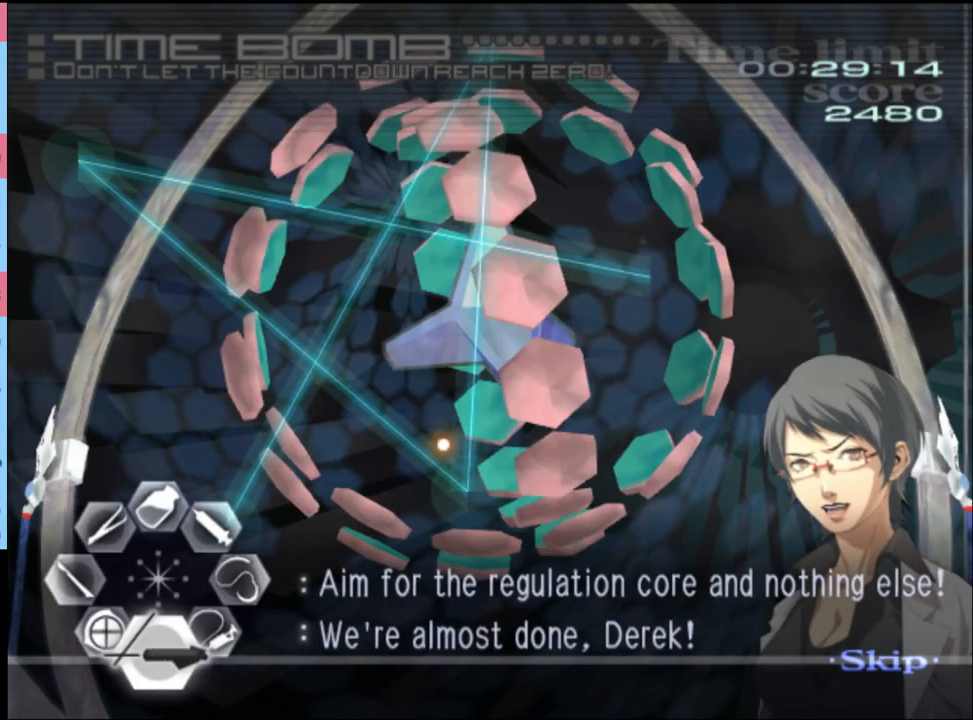
{"keys": ["s"], "mouse": [], "events": [[67, "mouse_left", "up"], [200, "shift", "up"], [467, "s", "down"]]}
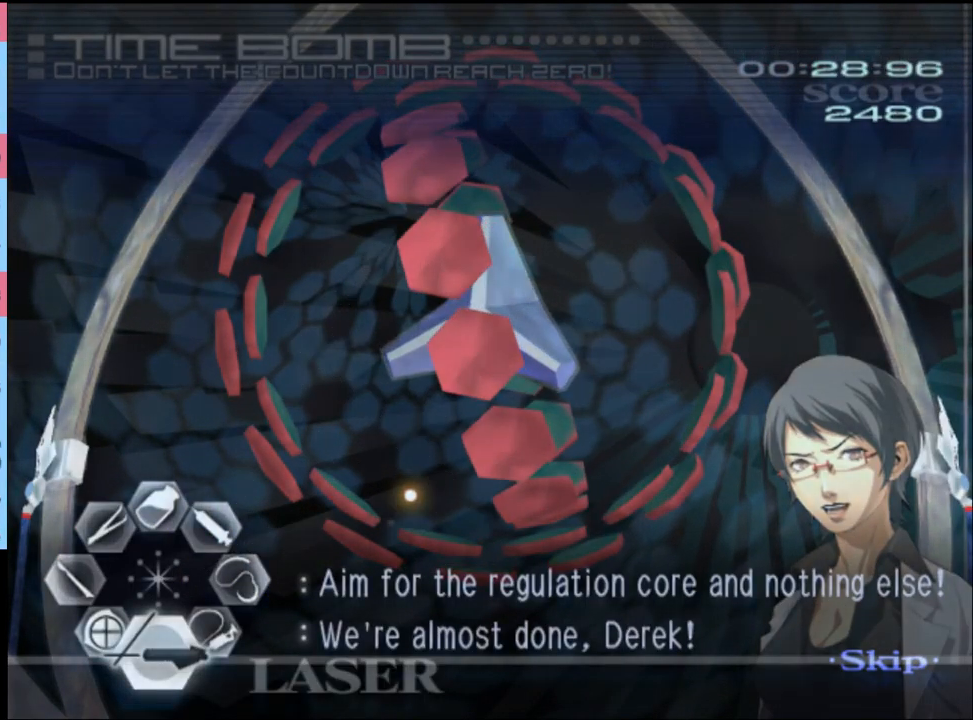
{"keys": ["s"], "mouse": ["left"], "events": [[400, "mouse_left", "down"]]}
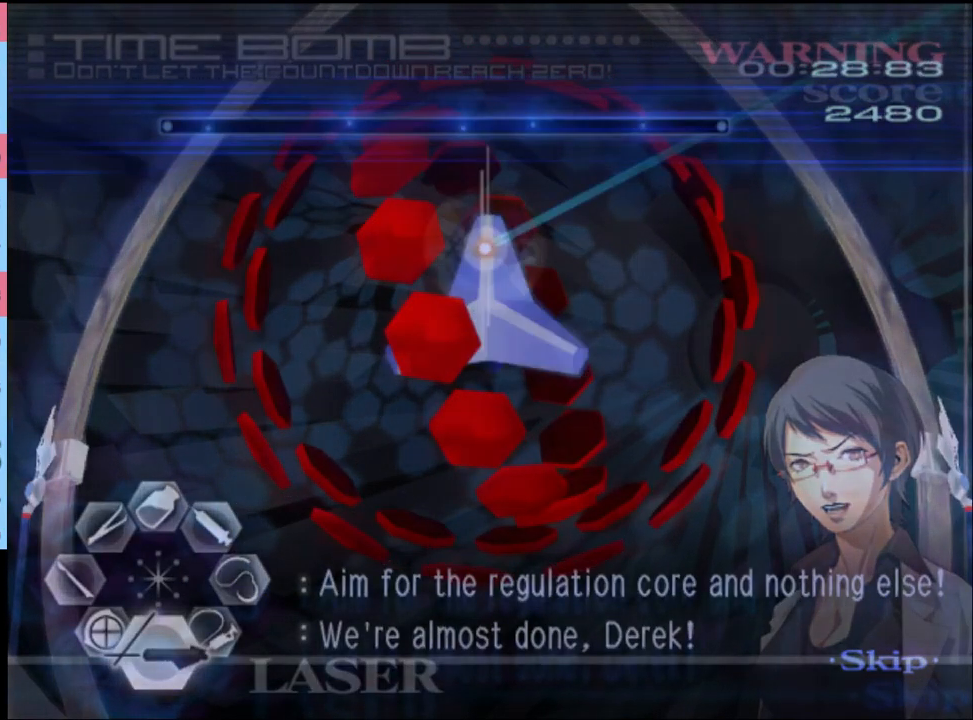
{"keys": ["s"], "mouse": ["left"], "events": []}
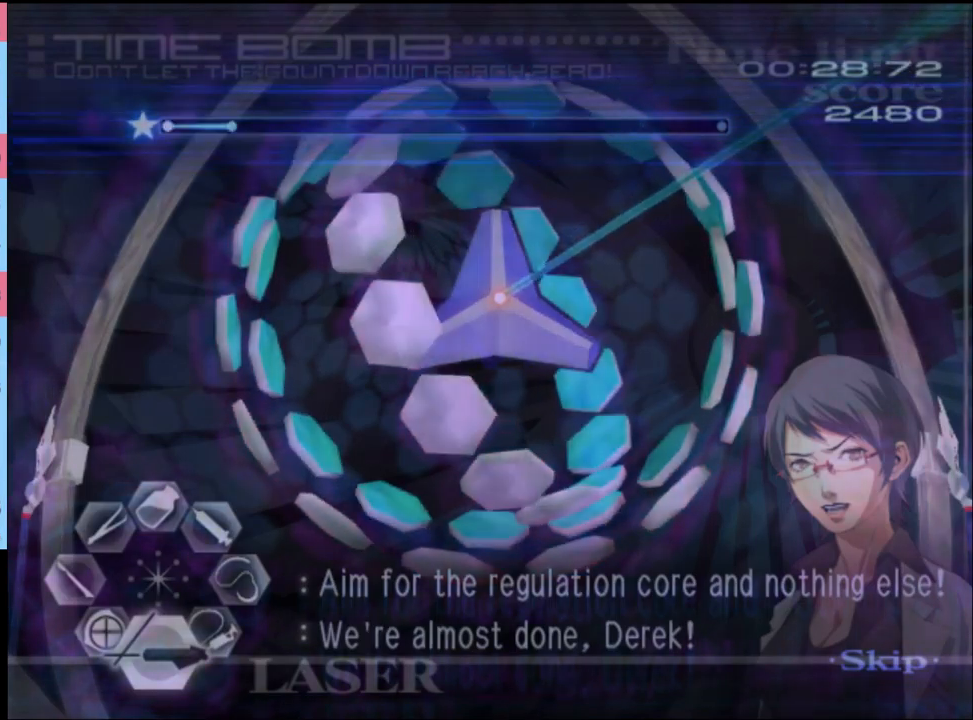
{"keys": ["s"], "mouse": ["left"], "events": []}
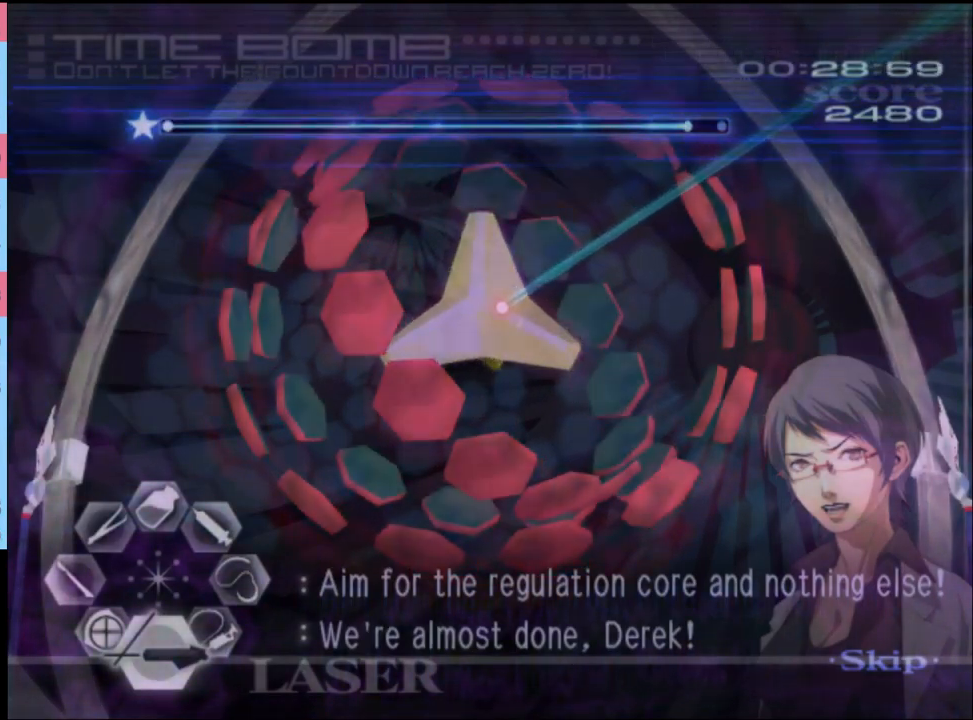
{"keys": ["s"], "mouse": ["left"], "events": []}
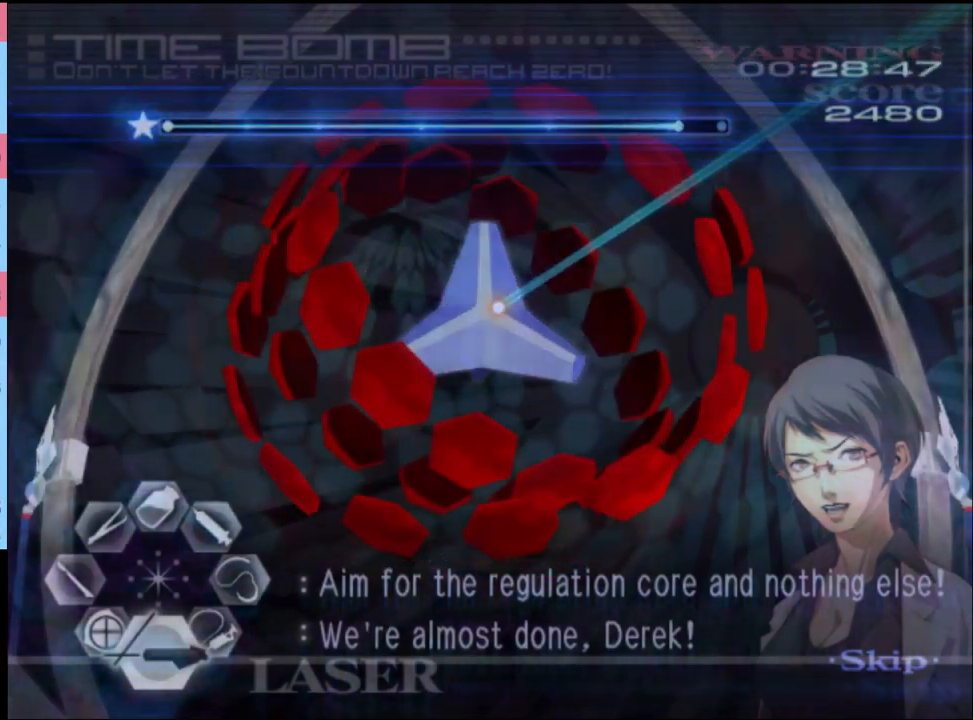
{"keys": [], "mouse": [], "events": [[400, "mouse_left", "up"], [500, "s", "up"]]}
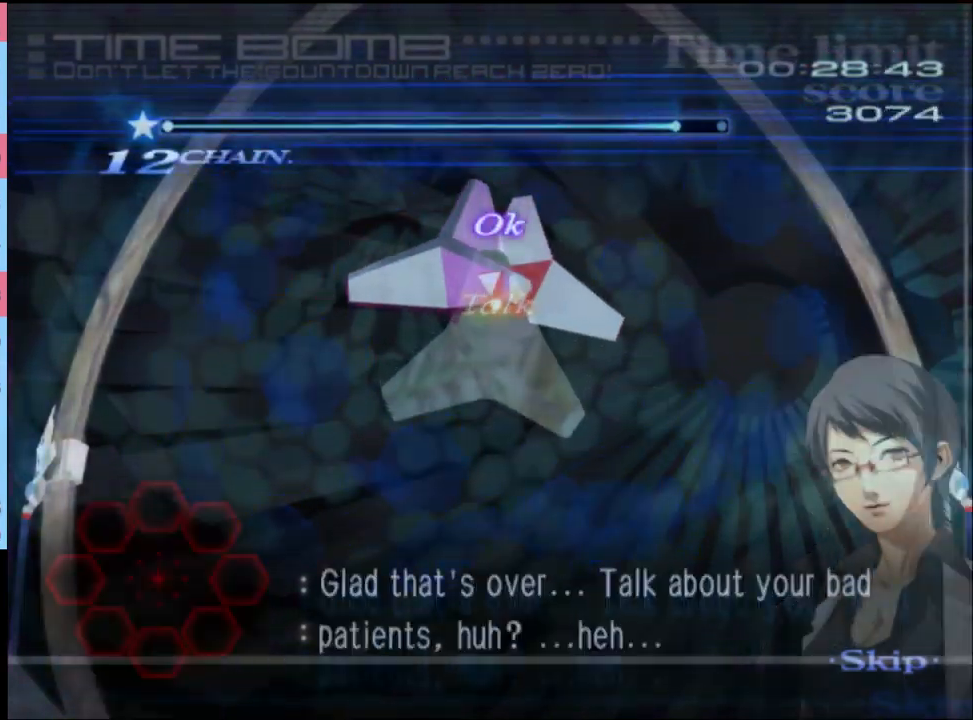
{"keys": [], "mouse": [], "events": []}
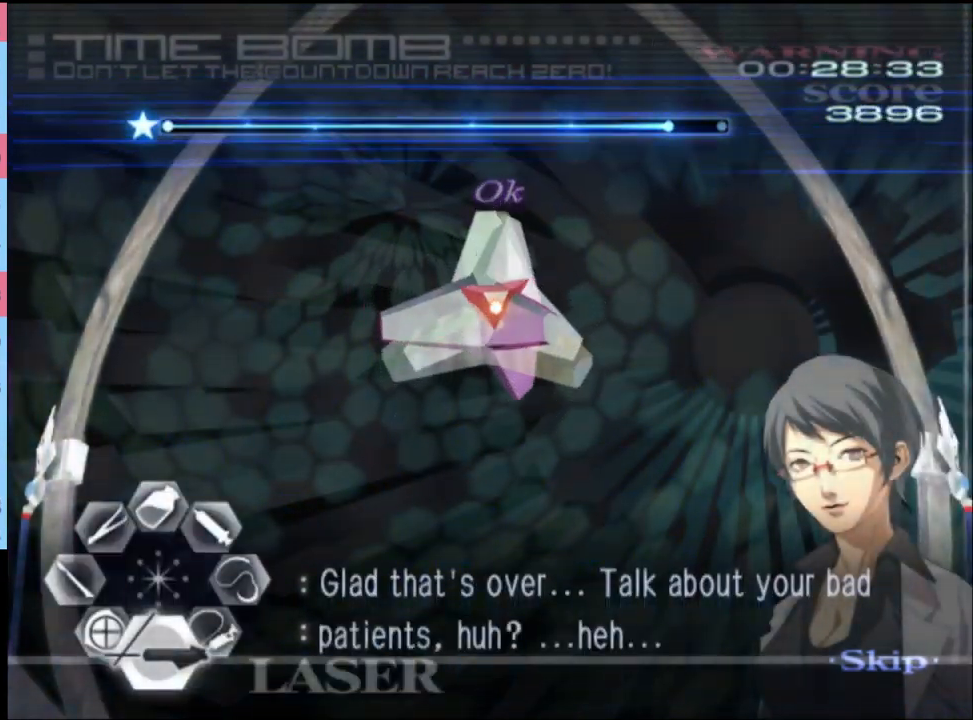
{"keys": [], "mouse": [], "events": []}
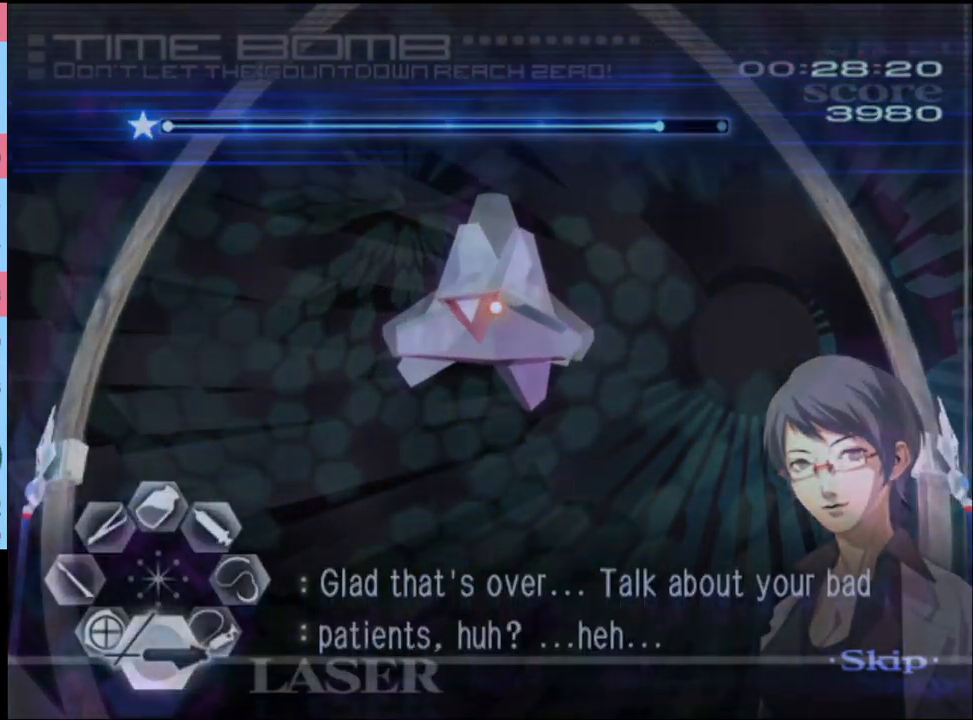
{"keys": [], "mouse": [], "events": [[267, "mouse_left", "down"], [367, "mouse_left", "up"], [434, "mouse_left", "down"], [500, "mouse_left", "up"]]}
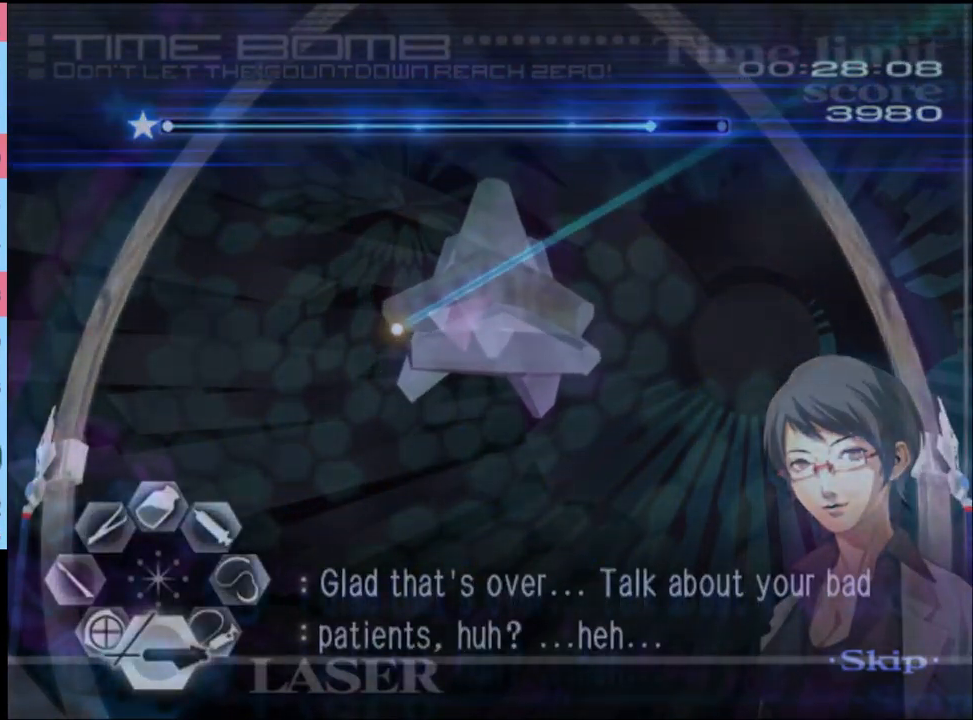
{"keys": [], "mouse": [], "events": [[67, "mouse_left", "down"], [134, "mouse_left", "up"], [200, "mouse_left", "down"], [267, "mouse_left", "up"], [334, "mouse_left", "down"], [400, "mouse_left", "up"], [434, "mouse_left", "down"], [500, "mouse_left", "up"]]}
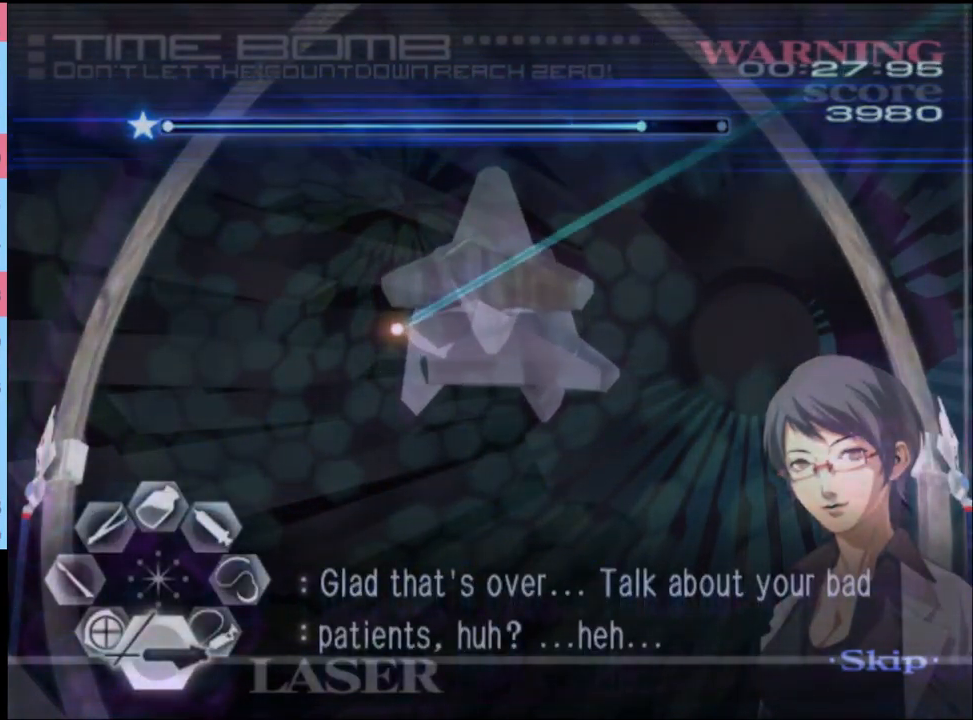
{"keys": [], "mouse": [], "events": [[67, "mouse_left", "down"], [134, "mouse_left", "up"], [200, "mouse_left", "down"], [267, "mouse_left", "up"], [300, "mouse_left", "down"], [400, "mouse_left", "up"], [434, "mouse_left", "down"], [500, "mouse_left", "up"]]}
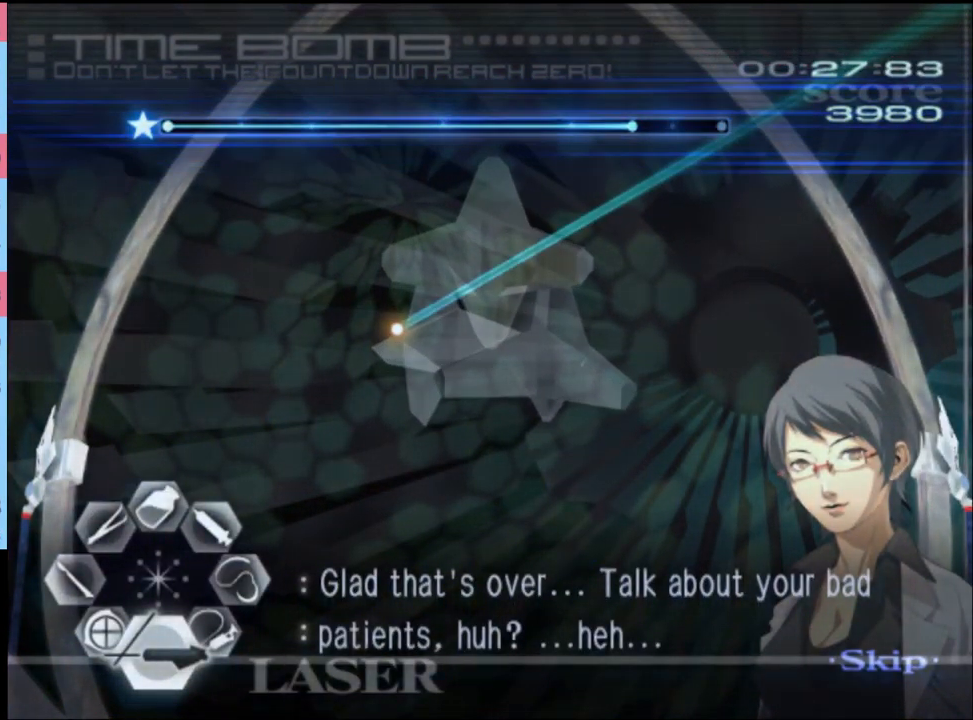
{"keys": [], "mouse": [], "events": [[67, "mouse_left", "down"], [134, "mouse_left", "up"], [200, "mouse_left", "down"], [234, "mouse_left", "up"], [300, "mouse_left", "down"], [367, "mouse_left", "up"], [434, "mouse_left", "down"], [467, "mouse_left", "up"]]}
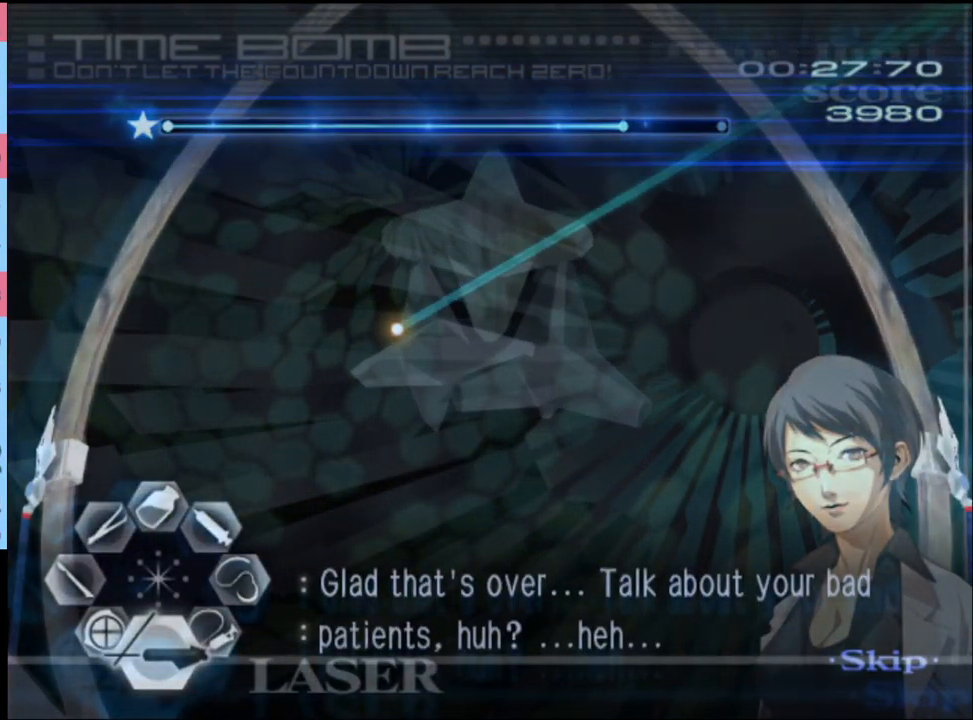
{"keys": [], "mouse": [], "events": [[34, "mouse_left", "down"], [100, "mouse_left", "up"], [167, "mouse_left", "down"], [234, "mouse_left", "up"], [300, "mouse_left", "down"], [367, "mouse_left", "up"], [434, "mouse_left", "down"], [500, "mouse_left", "up"]]}
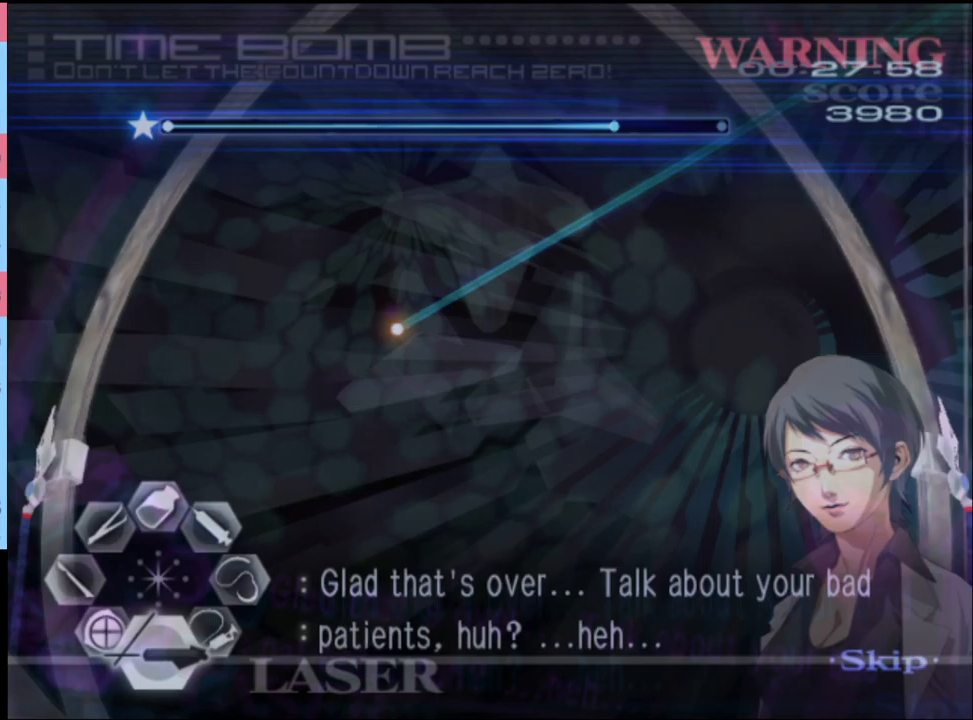
{"keys": [], "mouse": [], "events": [[33, "mouse_left", "down"], [100, "mouse_left", "up"], [167, "mouse_left", "down"], [233, "mouse_left", "up"], [300, "mouse_left", "down"], [367, "mouse_left", "up"], [433, "mouse_left", "down"], [500, "mouse_left", "up"]]}
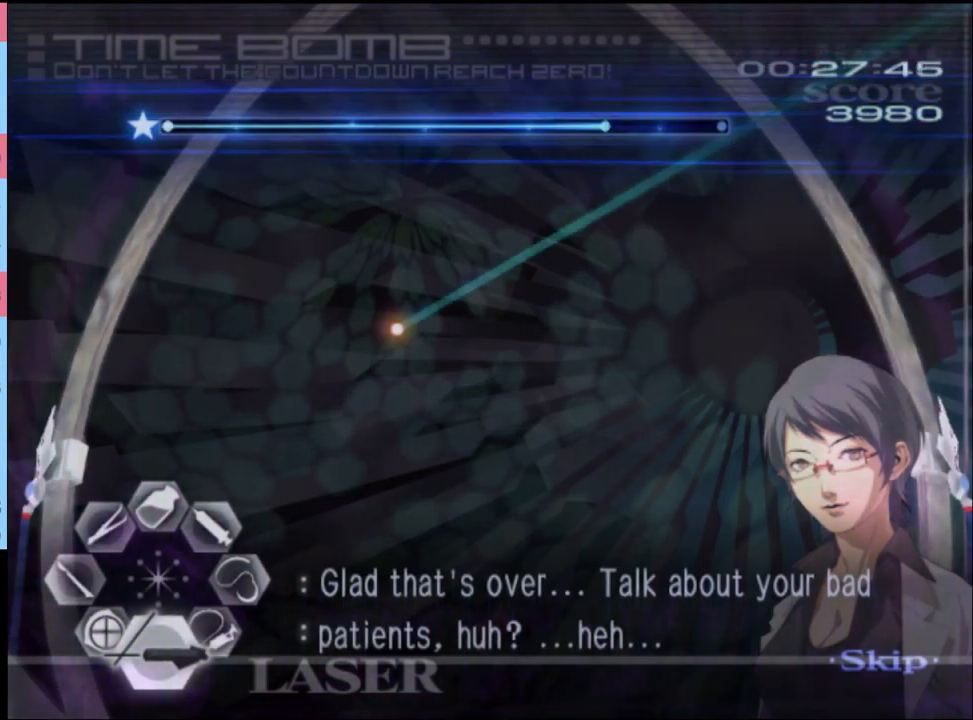
{"keys": [], "mouse": ["left"], "events": [[67, "mouse_left", "down"], [133, "mouse_left", "up"], [200, "mouse_left", "down"], [267, "mouse_left", "up"], [333, "mouse_left", "down"], [400, "mouse_left", "up"], [467, "mouse_left", "down"]]}
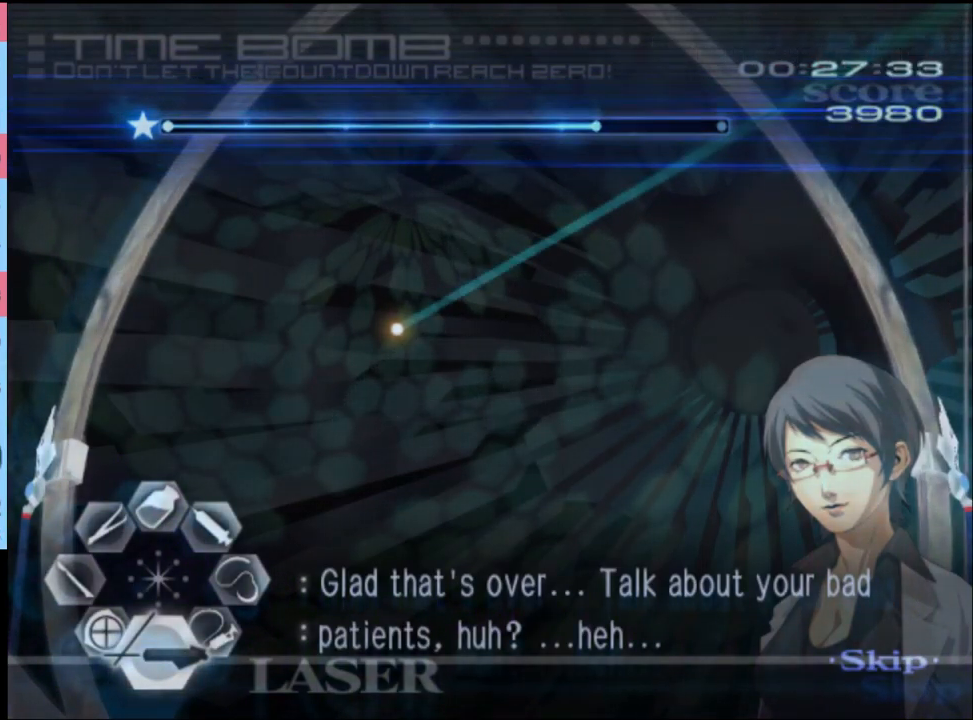
{"keys": [], "mouse": ["left"], "events": [[33, "mouse_left", "up"], [100, "mouse_left", "down"], [167, "mouse_left", "up"], [233, "mouse_left", "down"], [300, "mouse_left", "up"], [367, "mouse_left", "down"], [433, "mouse_left", "up"], [500, "mouse_left", "down"]]}